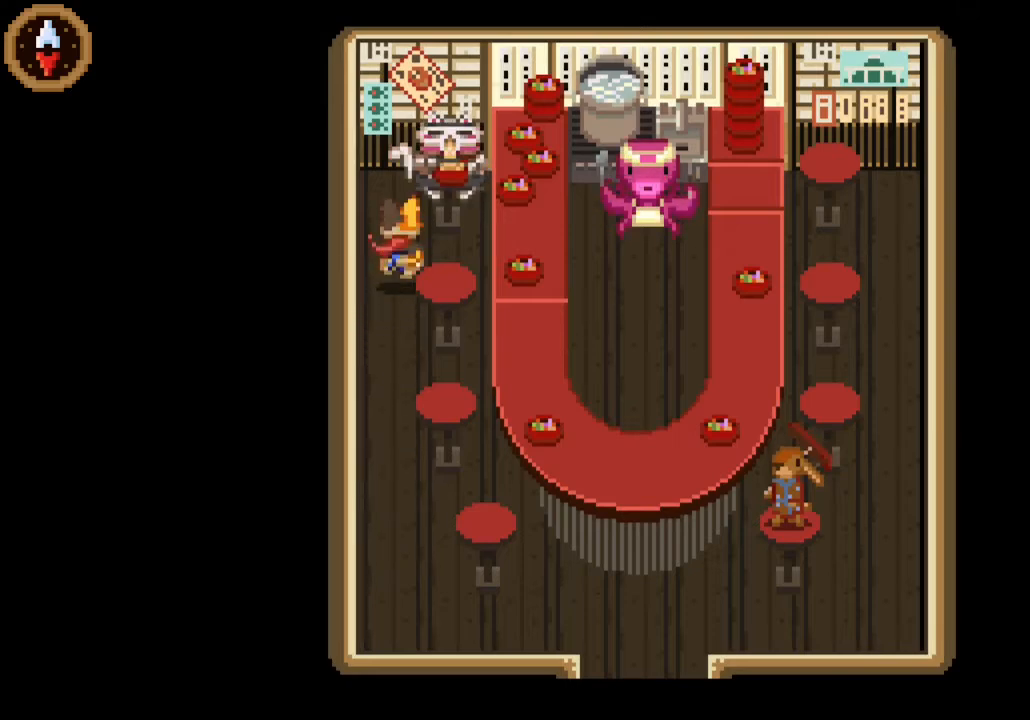
Gameplay with a controller (PlayStation layout); each line is a JSON object with the inputs held at the frame after it. "events" lists button and stick changes between this image and that frame as [ms after this image, input, new state], when the widget could be followed in between.
{"buttons": [], "left_stick": "right", "right_stick": "center", "events": [[67, "left_stick", "up-right"], [467, "left_stick", "right"]]}
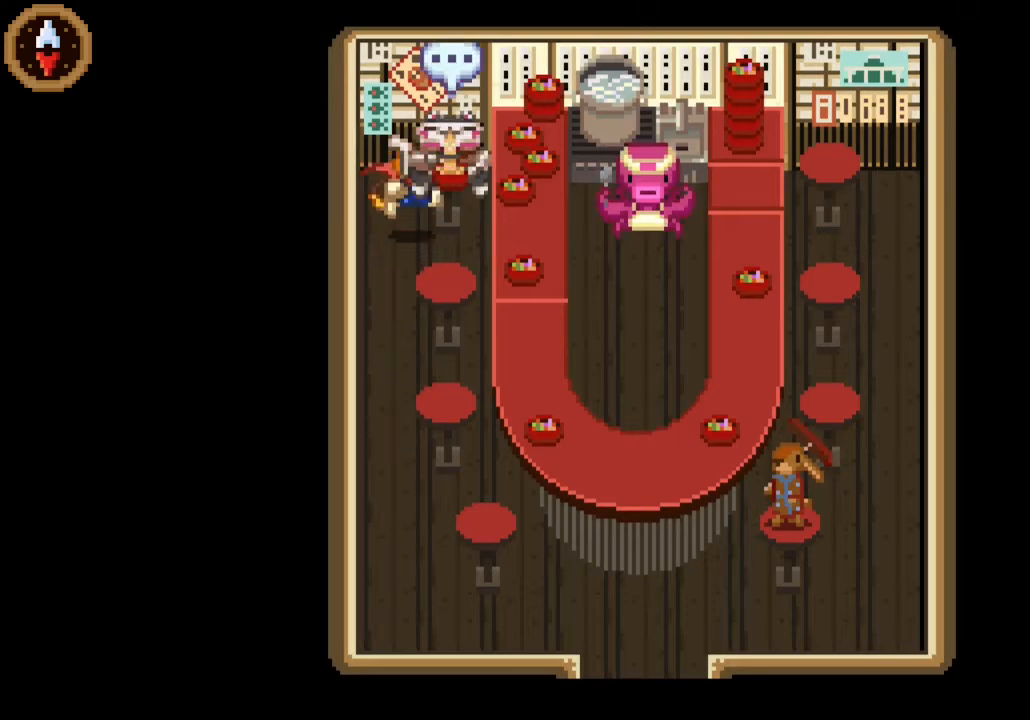
{"buttons": [], "left_stick": "center", "right_stick": "center", "events": [[100, "left_stick", "center"], [133, "CROSS", "down"], [267, "CROSS", "up"], [400, "CROSS", "down"], [467, "CROSS", "up"]]}
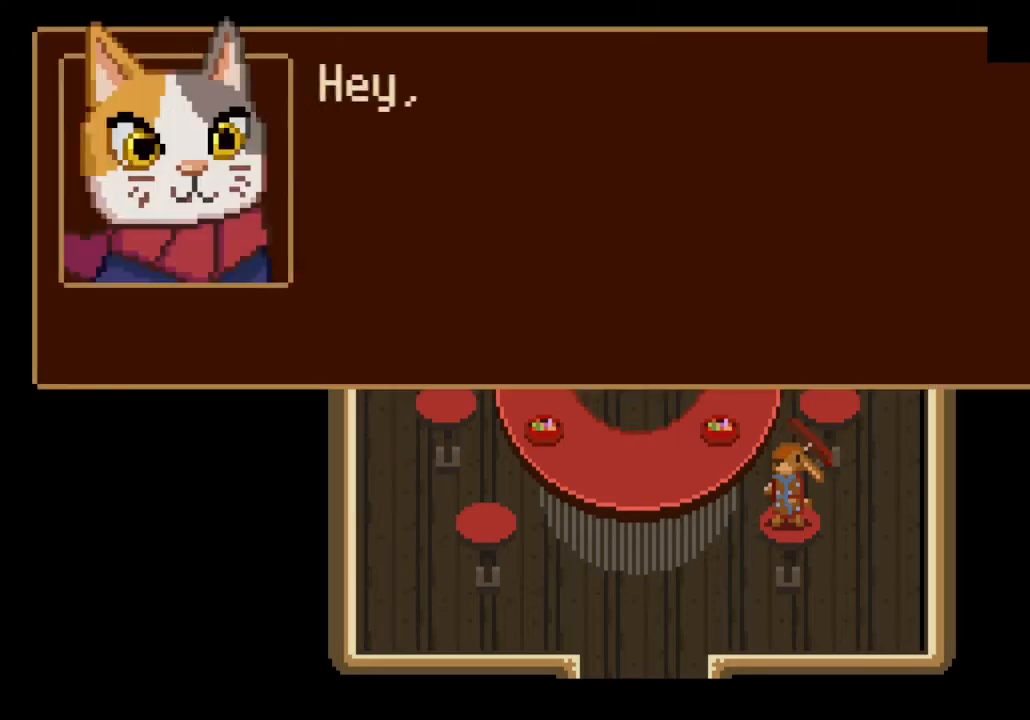
{"buttons": [], "left_stick": "center", "right_stick": "center", "events": [[67, "CROSS", "down"], [133, "CROSS", "up"], [200, "CROSS", "down"], [300, "CROSS", "up"], [367, "CROSS", "down"], [433, "CROSS", "up"]]}
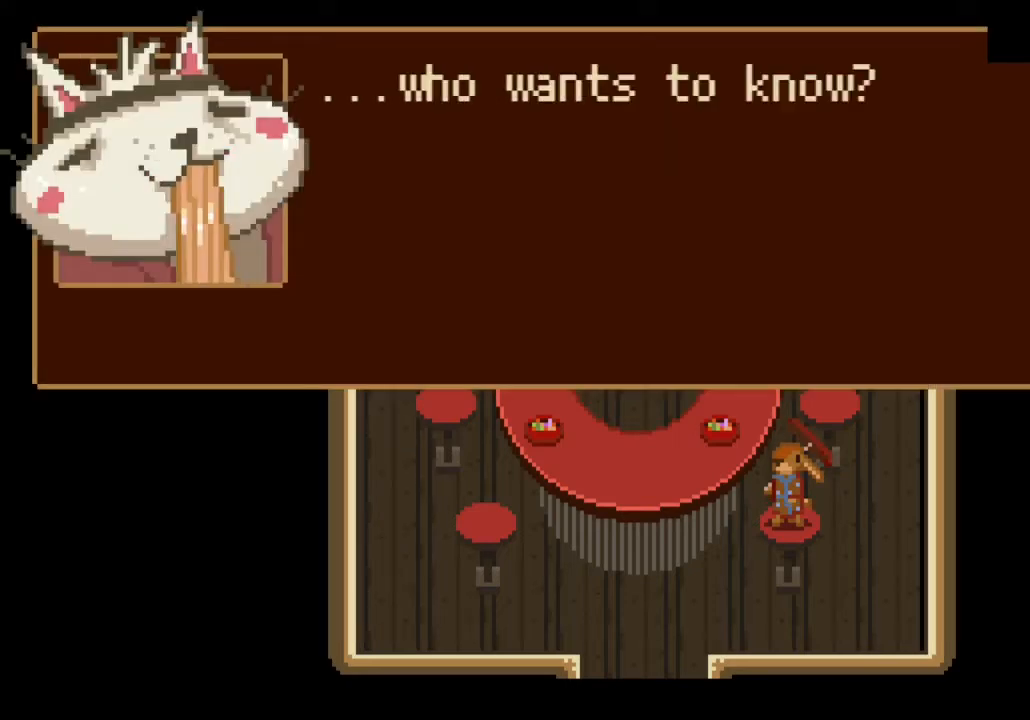
{"buttons": ["CROSS"], "left_stick": "center", "right_stick": "center", "events": [[33, "CROSS", "down"], [67, "CROSS", "up"], [167, "CROSS", "down"], [233, "CROSS", "up"], [333, "CROSS", "down"], [400, "CROSS", "up"], [467, "CROSS", "down"]]}
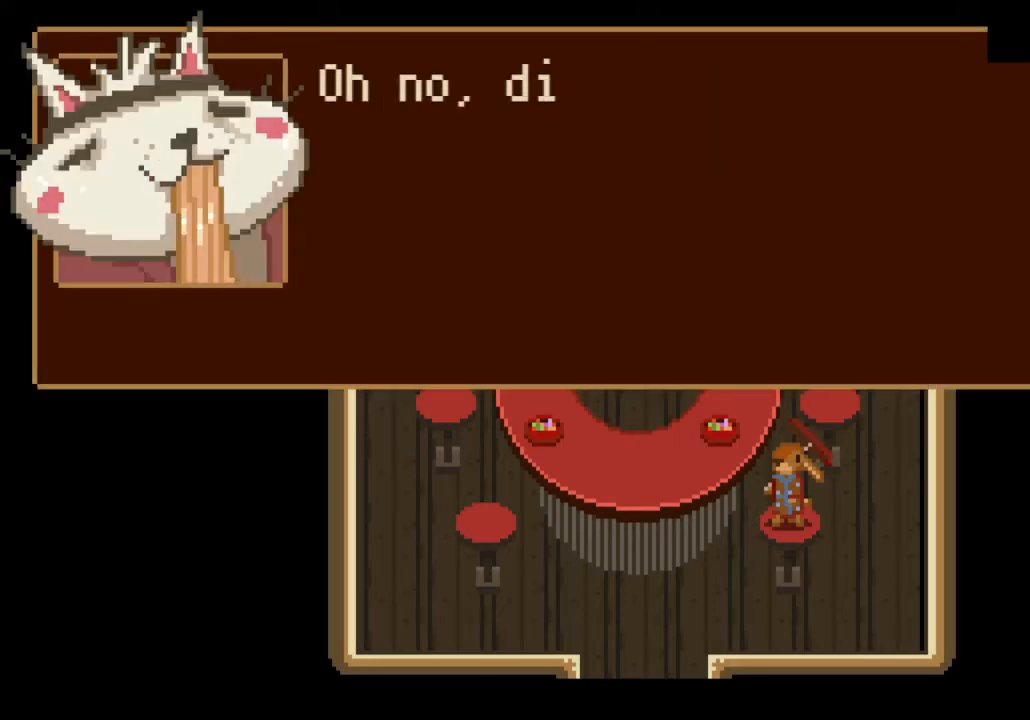
{"buttons": ["CROSS"], "left_stick": "center", "right_stick": "center", "events": [[33, "CROSS", "up"], [133, "CROSS", "down"], [200, "CROSS", "up"], [300, "CROSS", "down"], [367, "CROSS", "up"], [433, "CROSS", "down"]]}
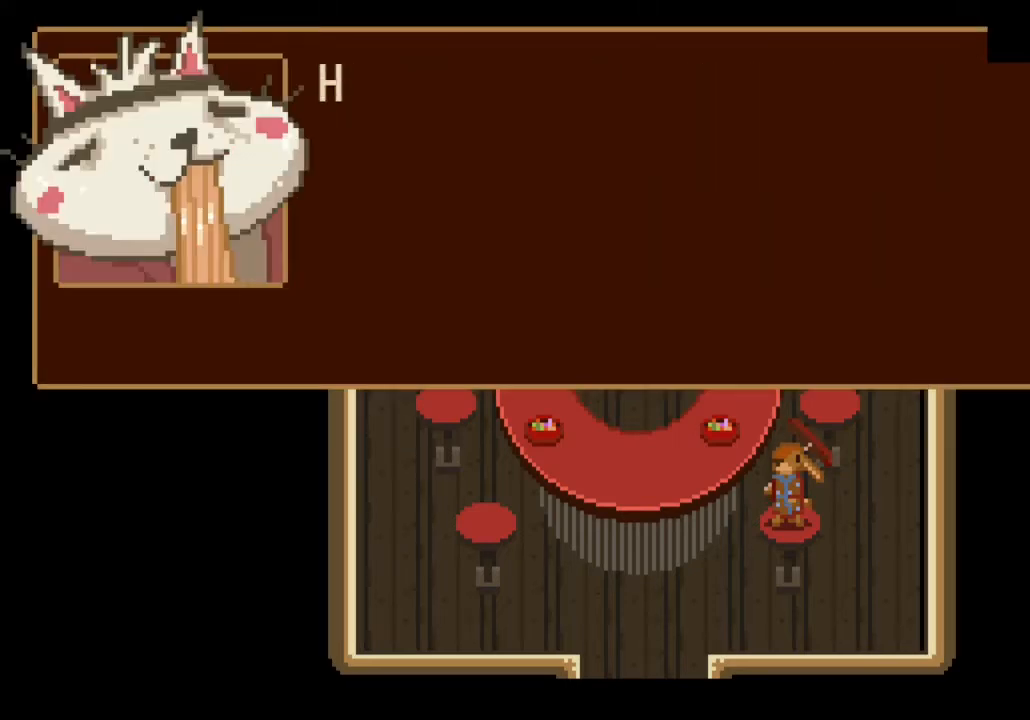
{"buttons": [], "left_stick": "center", "right_stick": "center", "events": [[33, "CROSS", "up"], [100, "CROSS", "down"], [167, "CROSS", "up"], [267, "CROSS", "down"], [333, "CROSS", "up"], [433, "CROSS", "down"], [500, "CROSS", "up"]]}
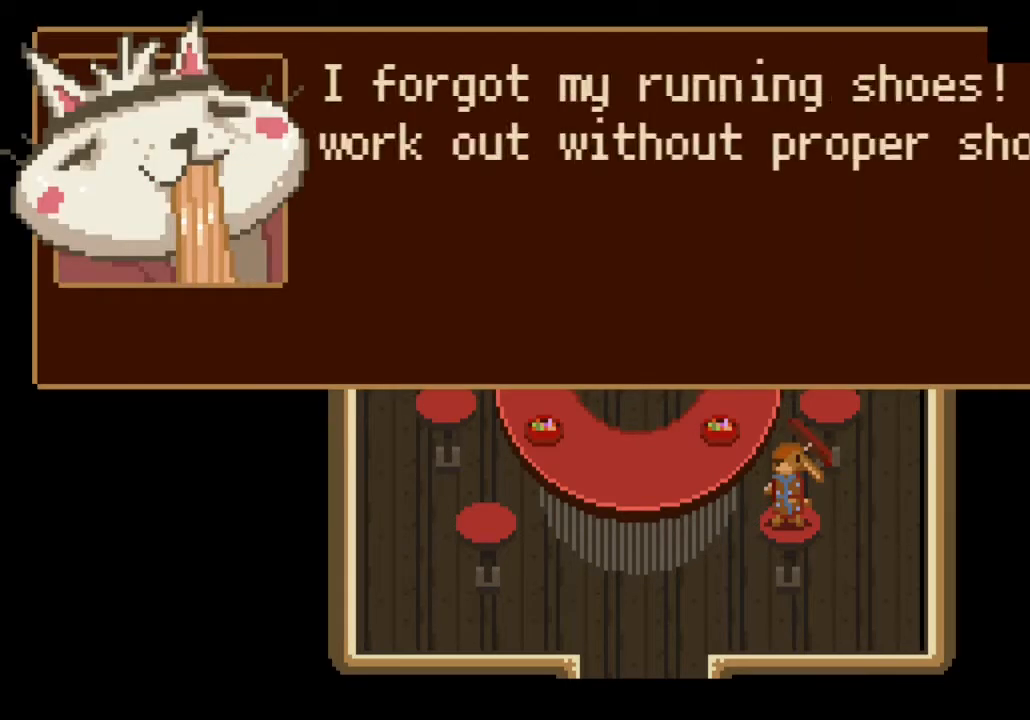
{"buttons": ["CROSS"], "left_stick": "center", "right_stick": "center", "events": [[100, "CROSS", "down"], [167, "CROSS", "up"], [267, "CROSS", "down"], [333, "CROSS", "up"], [433, "CROSS", "down"]]}
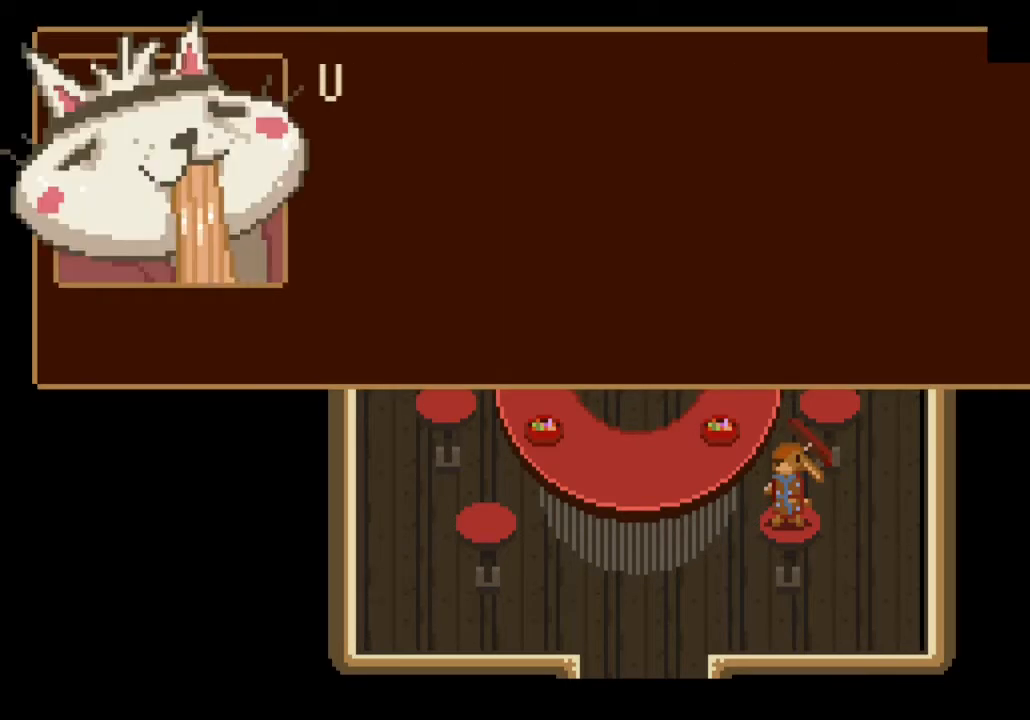
{"buttons": [], "left_stick": "center", "right_stick": "center", "events": [[33, "CROSS", "up"], [133, "CROSS", "down"], [200, "CROSS", "up"], [300, "CROSS", "down"], [367, "CROSS", "up"], [433, "CROSS", "down"], [500, "CROSS", "up"]]}
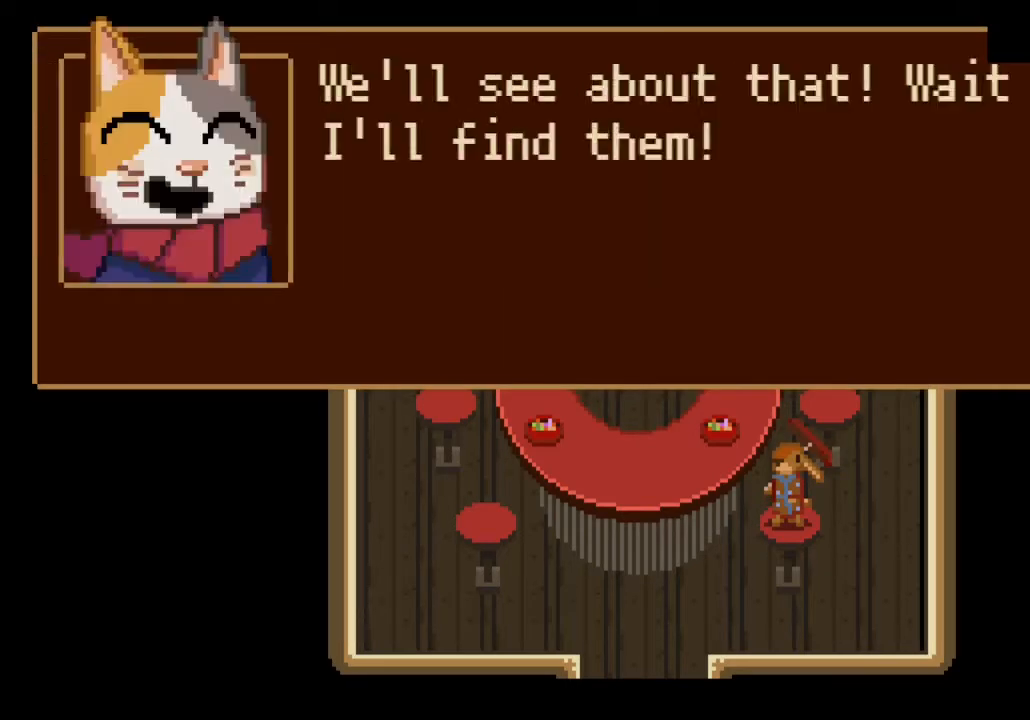
{"buttons": [], "left_stick": "center", "right_stick": "center", "events": [[100, "CROSS", "down"], [167, "CROSS", "up"], [267, "CROSS", "down"], [300, "CROSS", "up"], [400, "CROSS", "down"], [467, "CROSS", "up"]]}
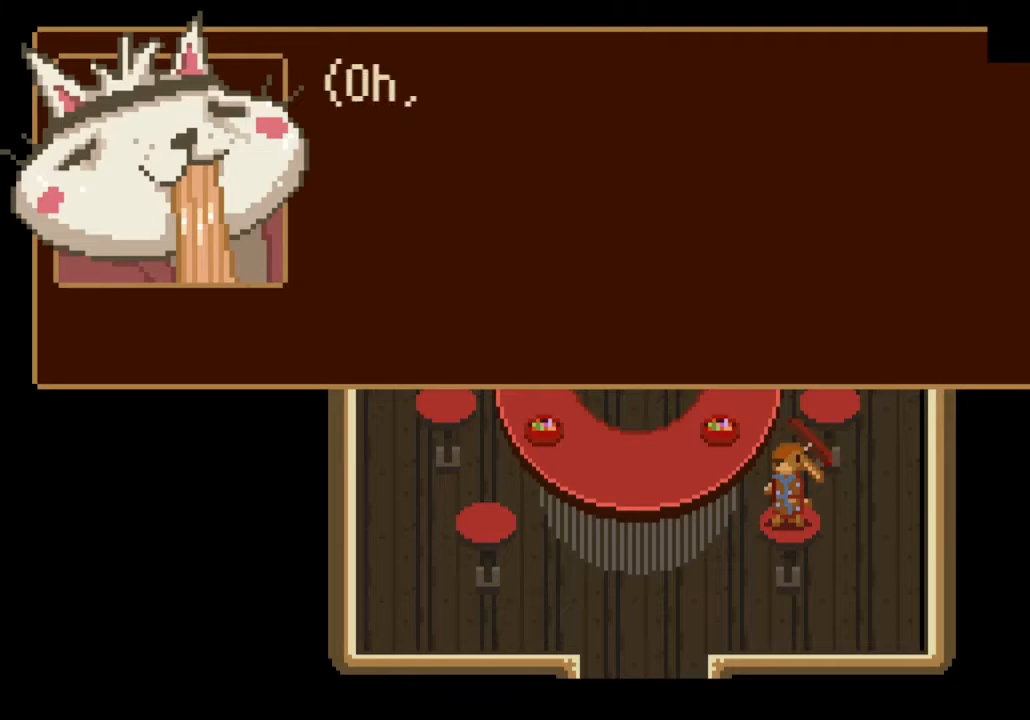
{"buttons": [], "left_stick": "down-left", "right_stick": "center", "events": [[67, "CROSS", "down"], [100, "CROSS", "up"], [133, "left_stick", "down-left"], [200, "CROSS", "down"], [300, "CROSS", "up"], [367, "CROSS", "down"], [433, "CROSS", "up"]]}
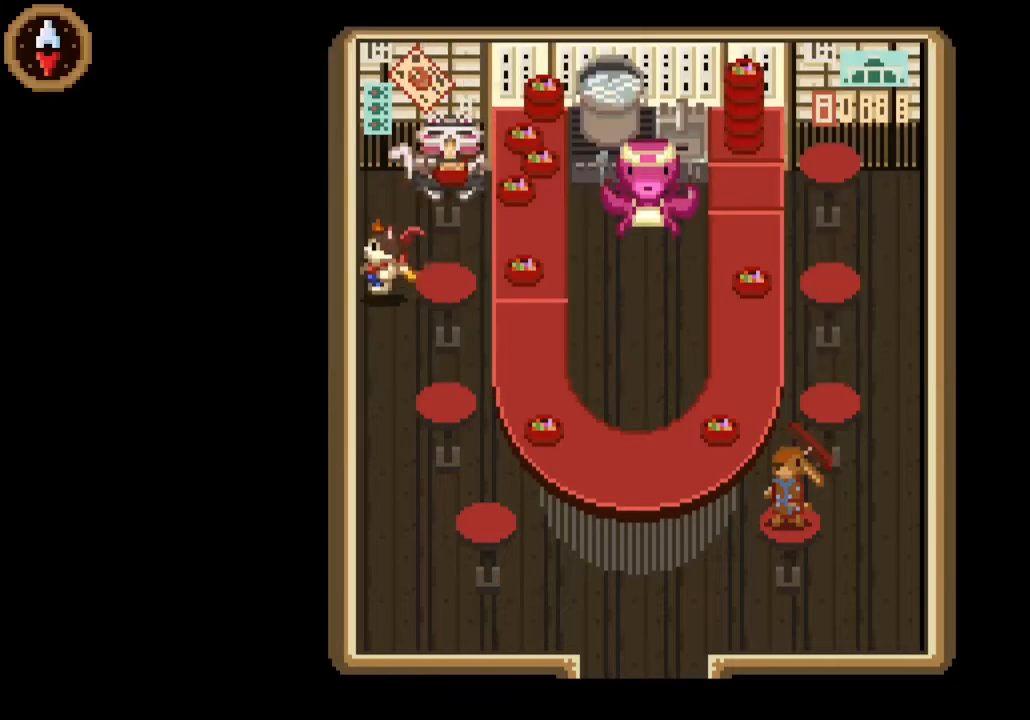
{"buttons": [], "left_stick": "down", "right_stick": "center", "events": [[133, "left_stick", "down"]]}
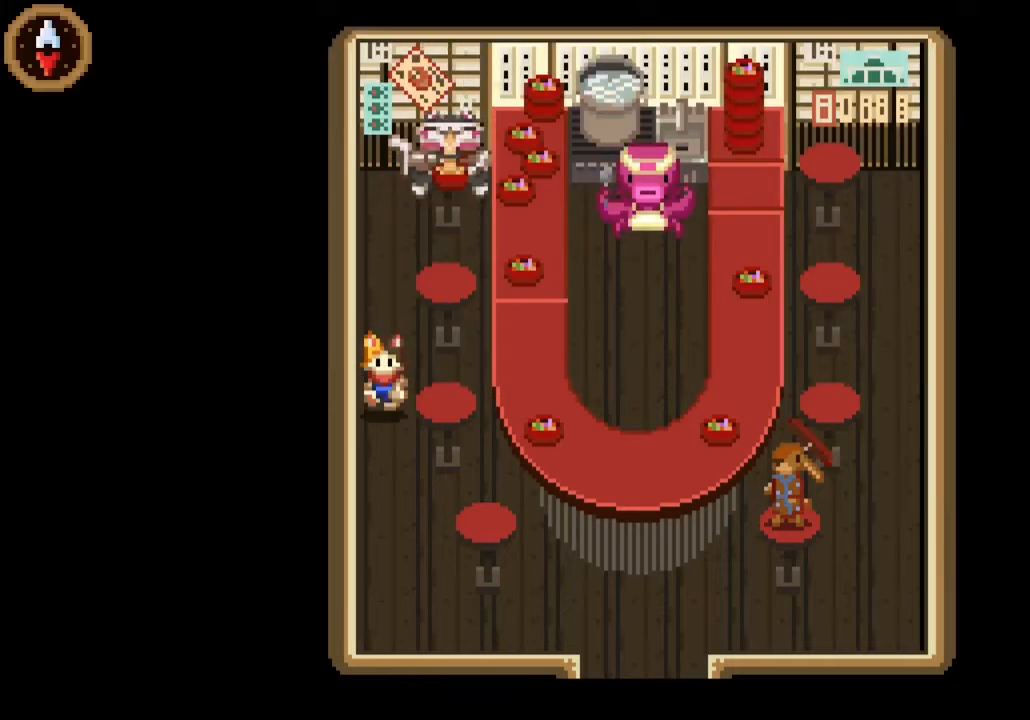
{"buttons": [], "left_stick": "down", "right_stick": "center", "events": []}
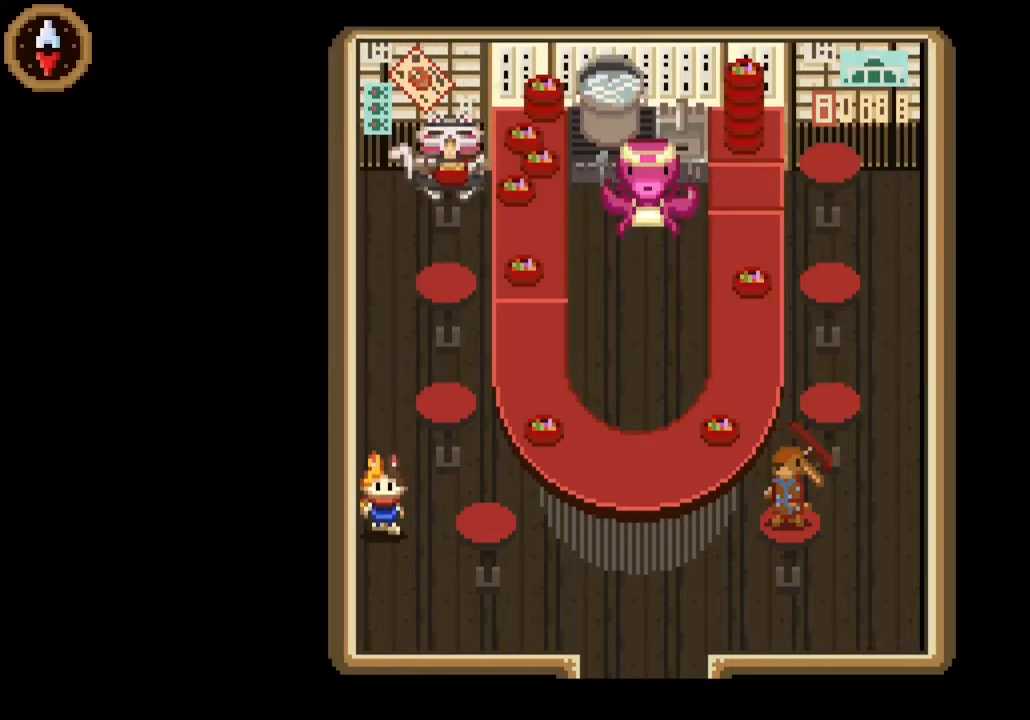
{"buttons": [], "left_stick": "down-right", "right_stick": "center", "events": [[233, "left_stick", "down-right"]]}
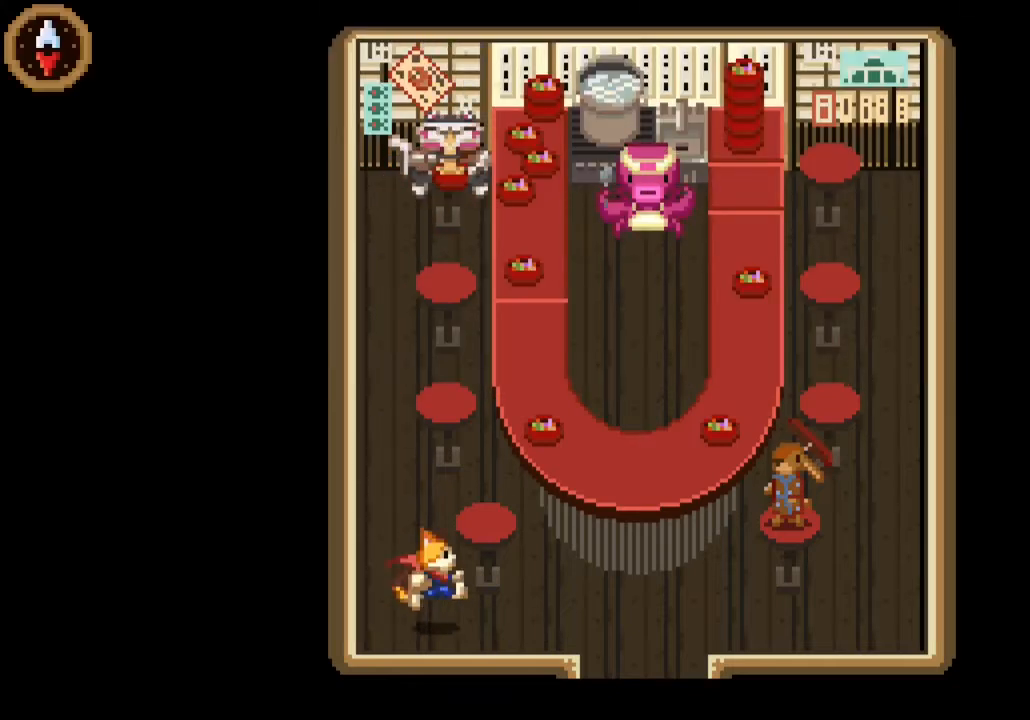
{"buttons": [], "left_stick": "down-right", "right_stick": "center", "events": []}
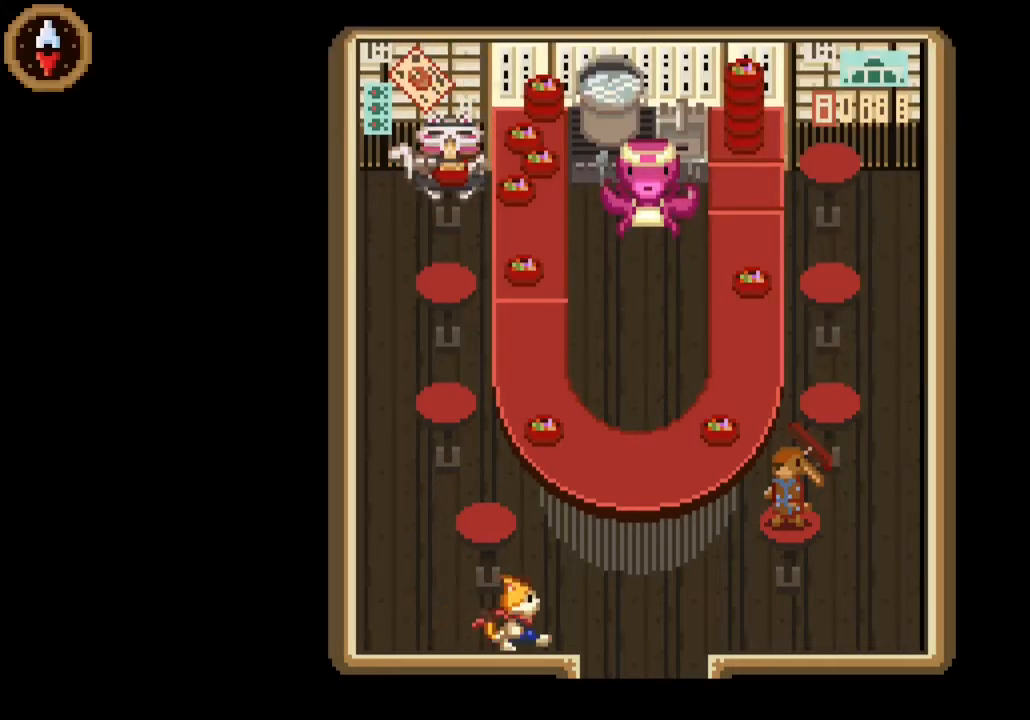
{"buttons": [], "left_stick": "right", "right_stick": "center", "events": [[167, "left_stick", "right"]]}
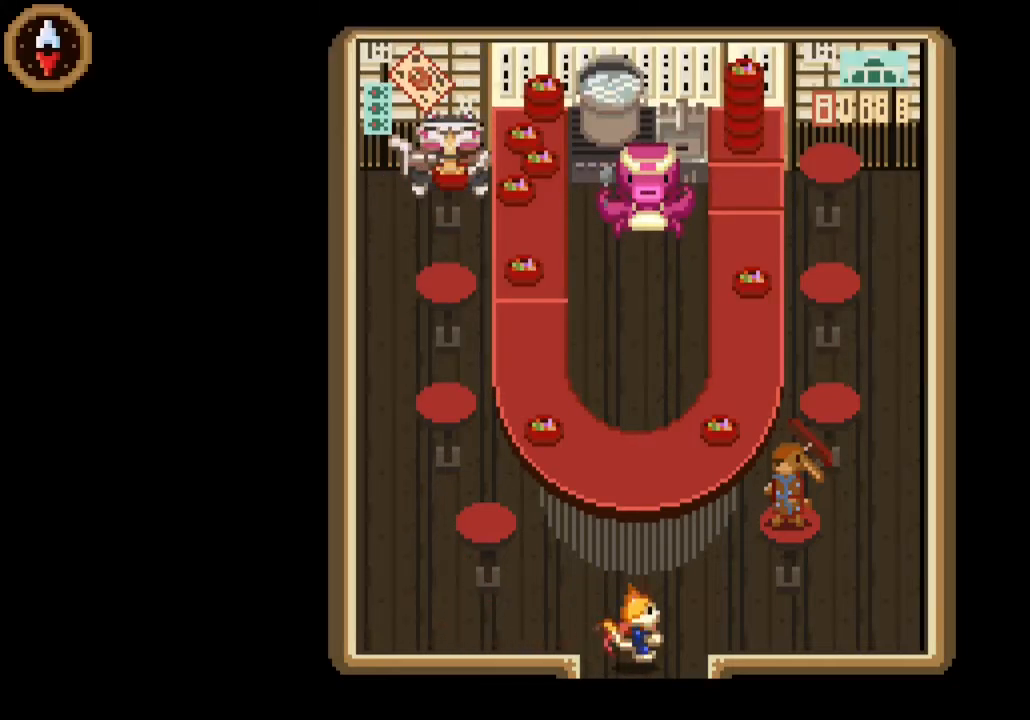
{"buttons": [], "left_stick": "right", "right_stick": "center", "events": []}
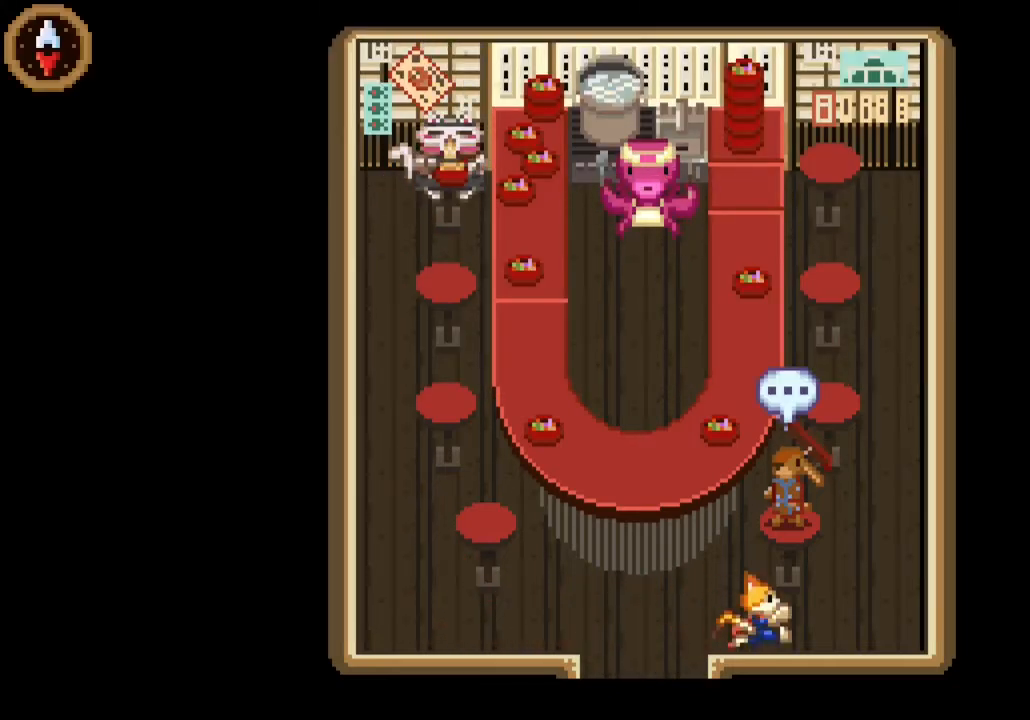
{"buttons": [], "left_stick": "right", "right_stick": "center", "events": []}
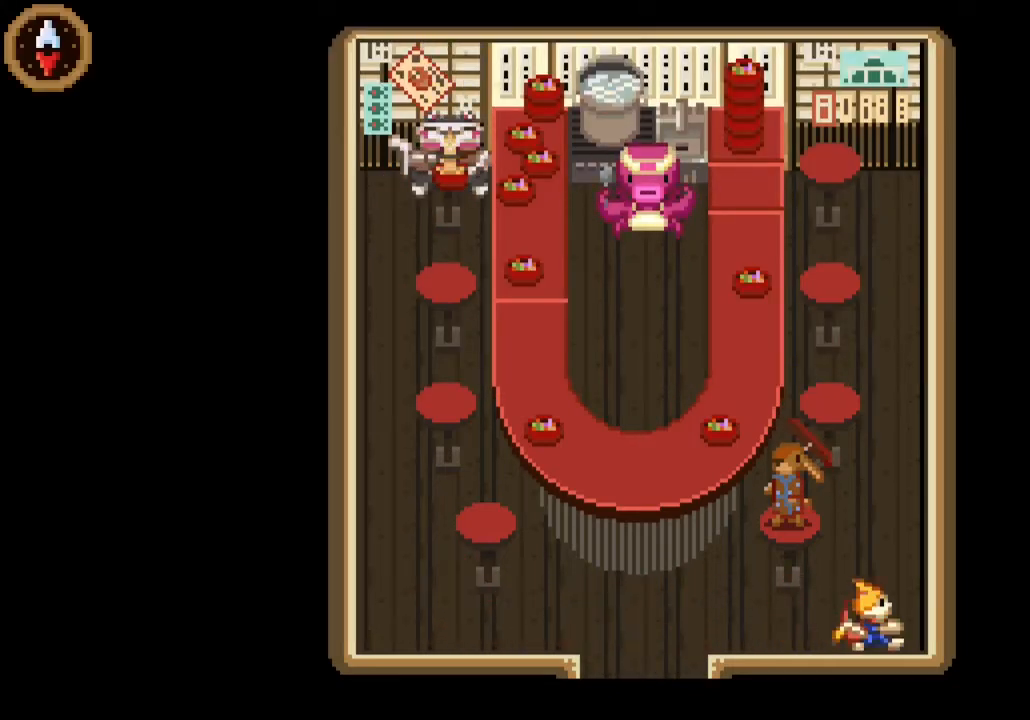
{"buttons": [], "left_stick": "up-right", "right_stick": "center", "events": [[67, "left_stick", "up-right"]]}
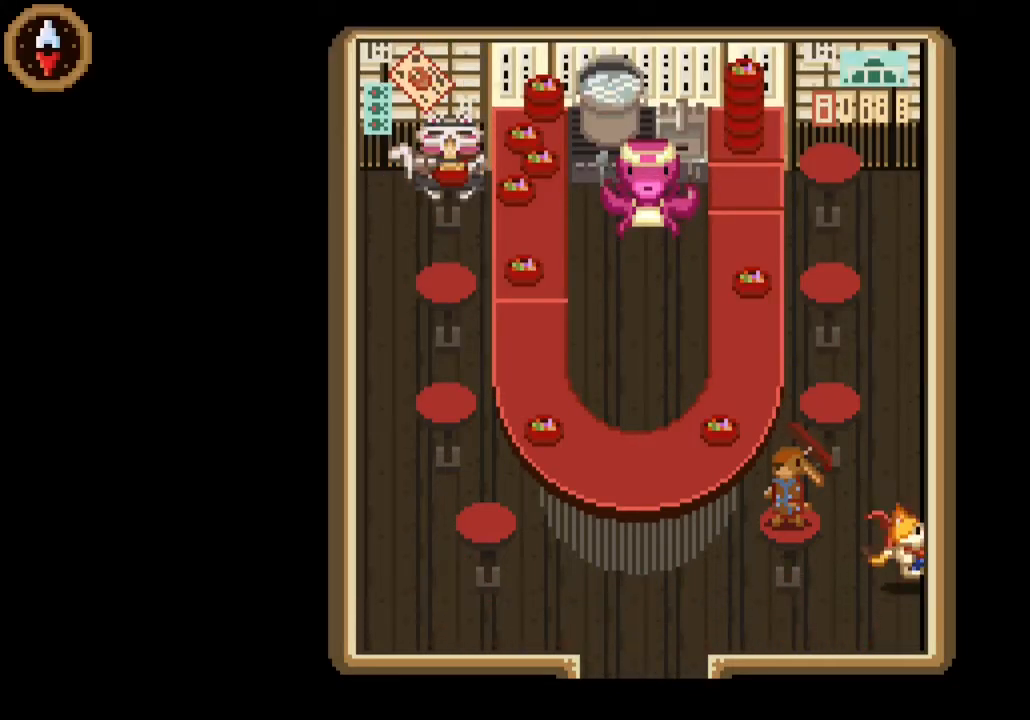
{"buttons": [], "left_stick": "up", "right_stick": "center", "events": [[67, "left_stick", "up"]]}
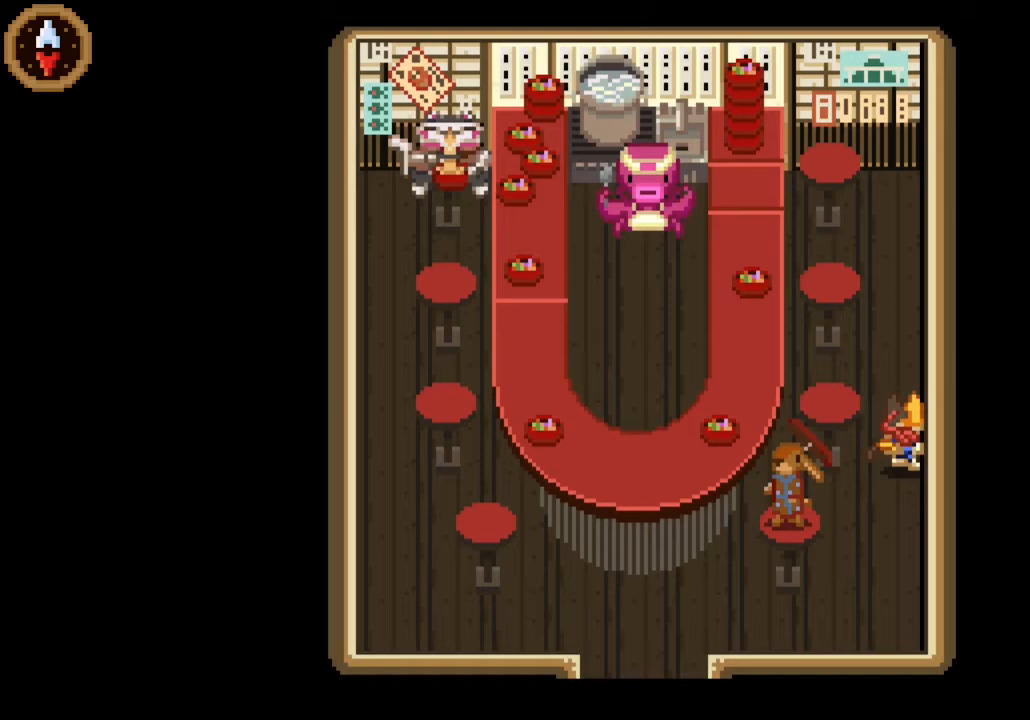
{"buttons": [], "left_stick": "up", "right_stick": "center", "events": []}